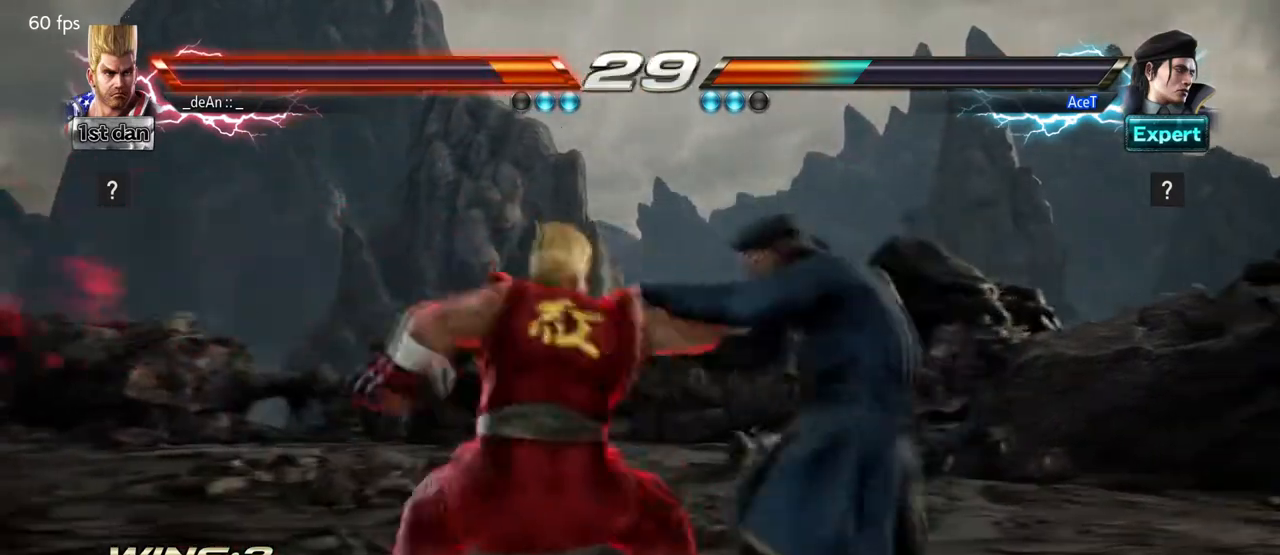
Gameplay with a controller (arcade stick); each line is a JSON object with the inputs held at the frame after it. "events" lists button and stick changes between this image and that frame as [ms after this image, input, new state], when the widget could be followed in between. Not read: L3 R3.
{"buttons": [], "left_stick": "left", "events": [[292, "SQUARE", "up"], [333, "left_stick", "left"]]}
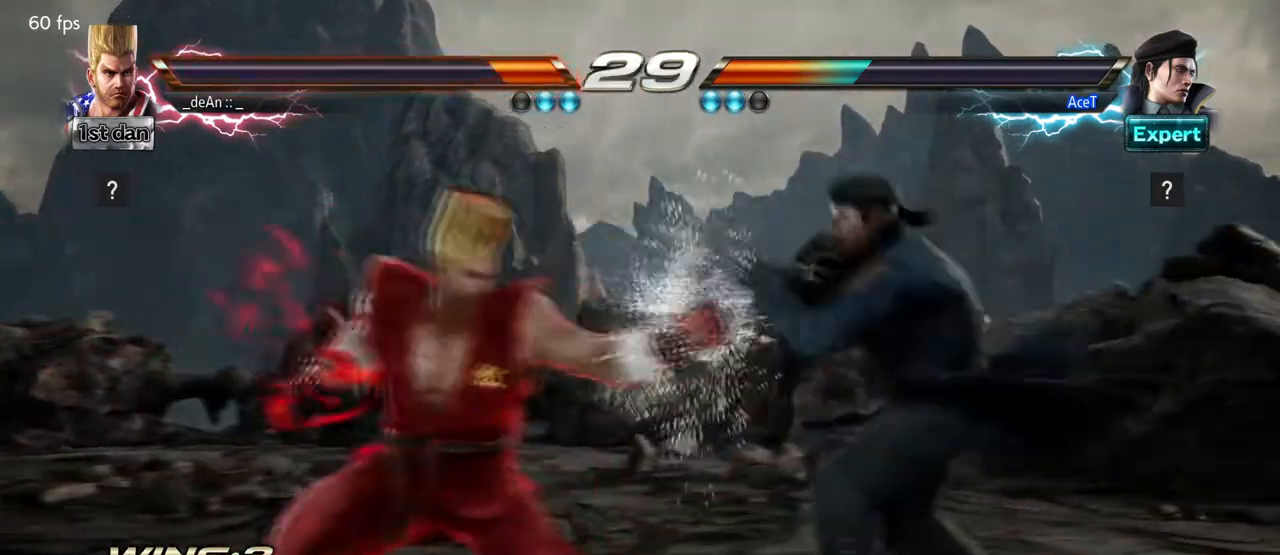
{"buttons": [], "left_stick": "left", "events": []}
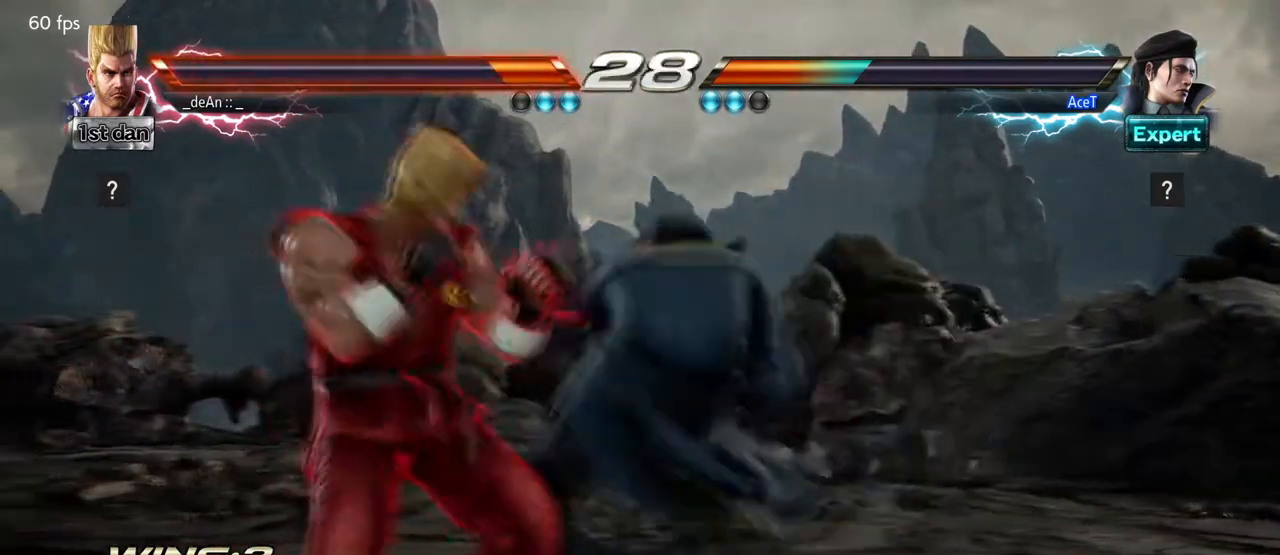
{"buttons": [], "left_stick": "center", "events": [[500, "left_stick", "center"]]}
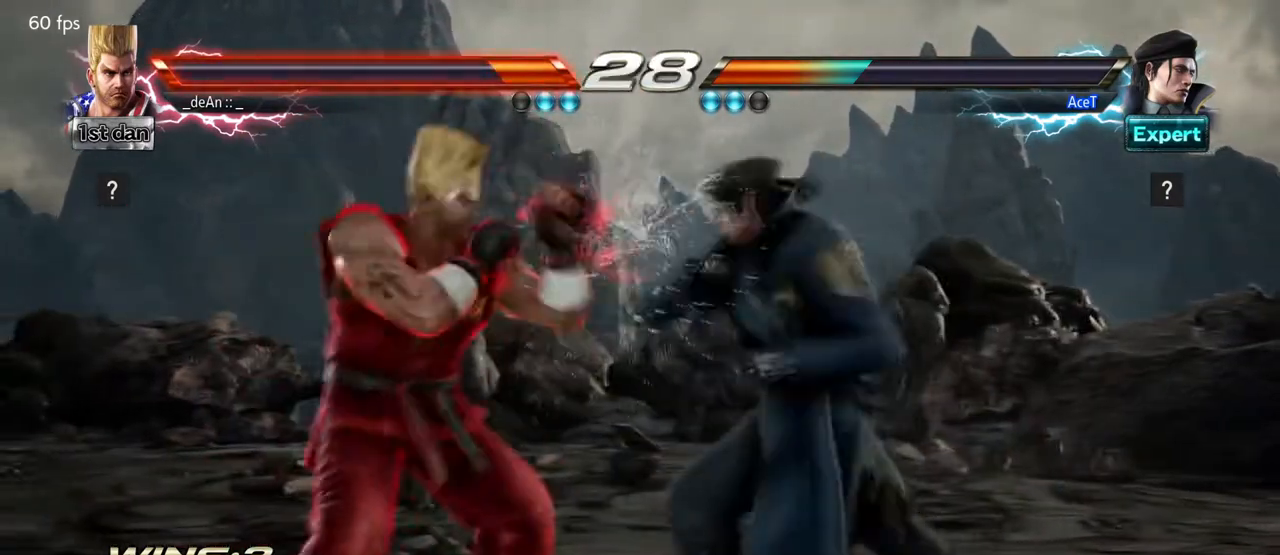
{"buttons": ["SQUARE"], "left_stick": "down", "events": [[42, "SQUARE", "down"], [209, "SQUARE", "up"], [376, "left_stick", "down"], [417, "SQUARE", "down"]]}